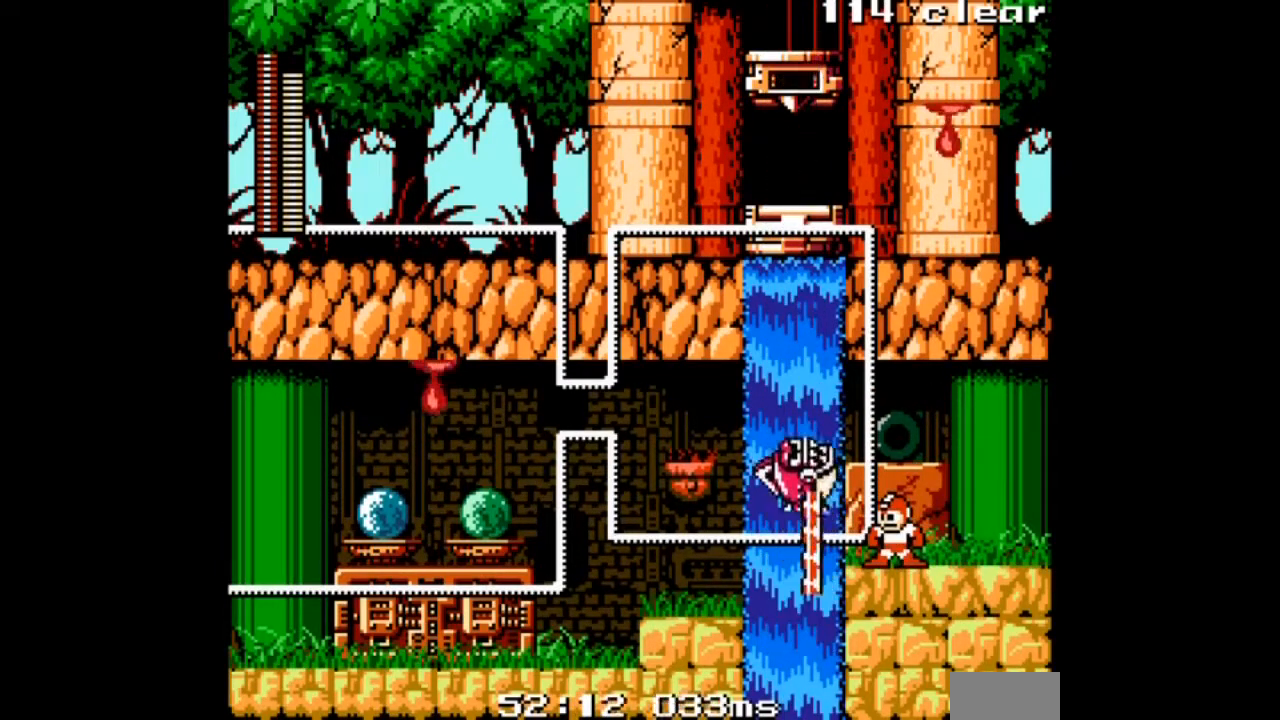
Gameplay with a controller; each line is a JSON object with the inputs held at the frame after it. "events" lists button and stick changes between this image and that frame as [ms after this image, input, new state], when the widget could be followed in between. Not read: L3 R3.
{"buttons": ["DPAD_RIGHT"], "events": [[501, "DPAD_RIGHT", "down"]]}
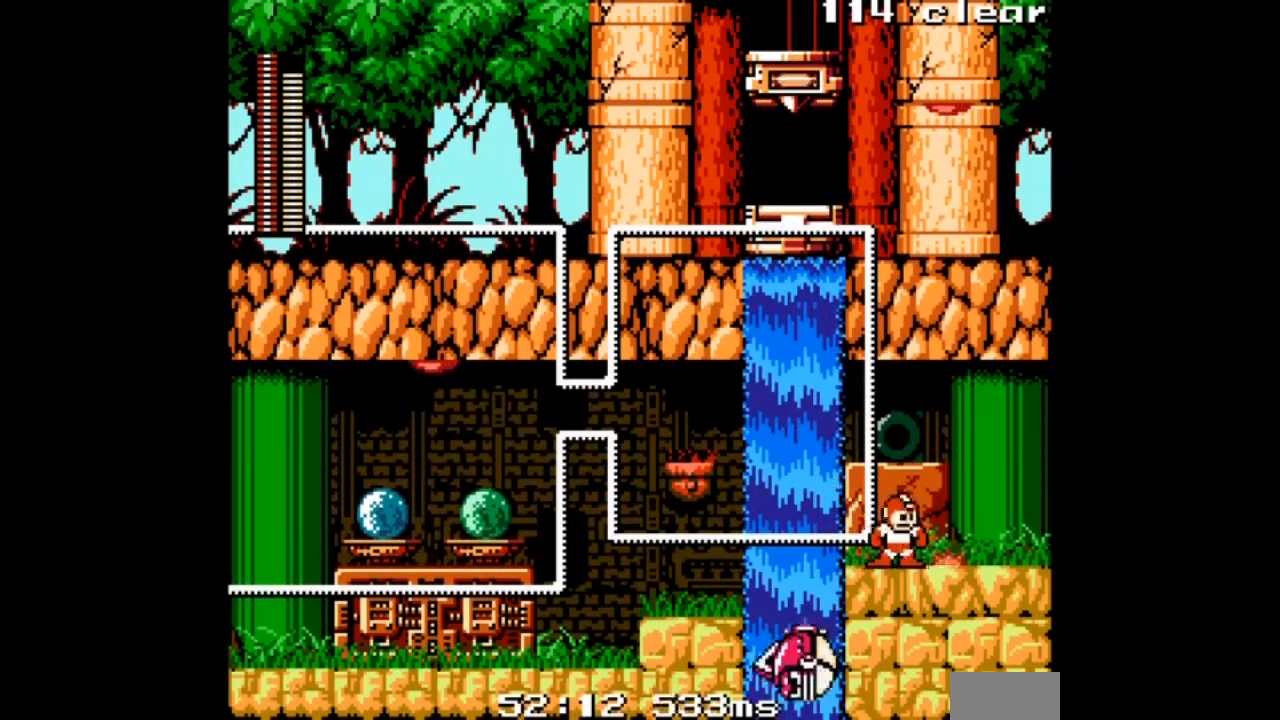
{"buttons": [], "events": [[200, "DPAD_LEFT", "down"], [233, "DPAD_RIGHT", "up"], [266, "A", "down"], [300, "DPAD_LEFT", "up"], [367, "A", "up"]]}
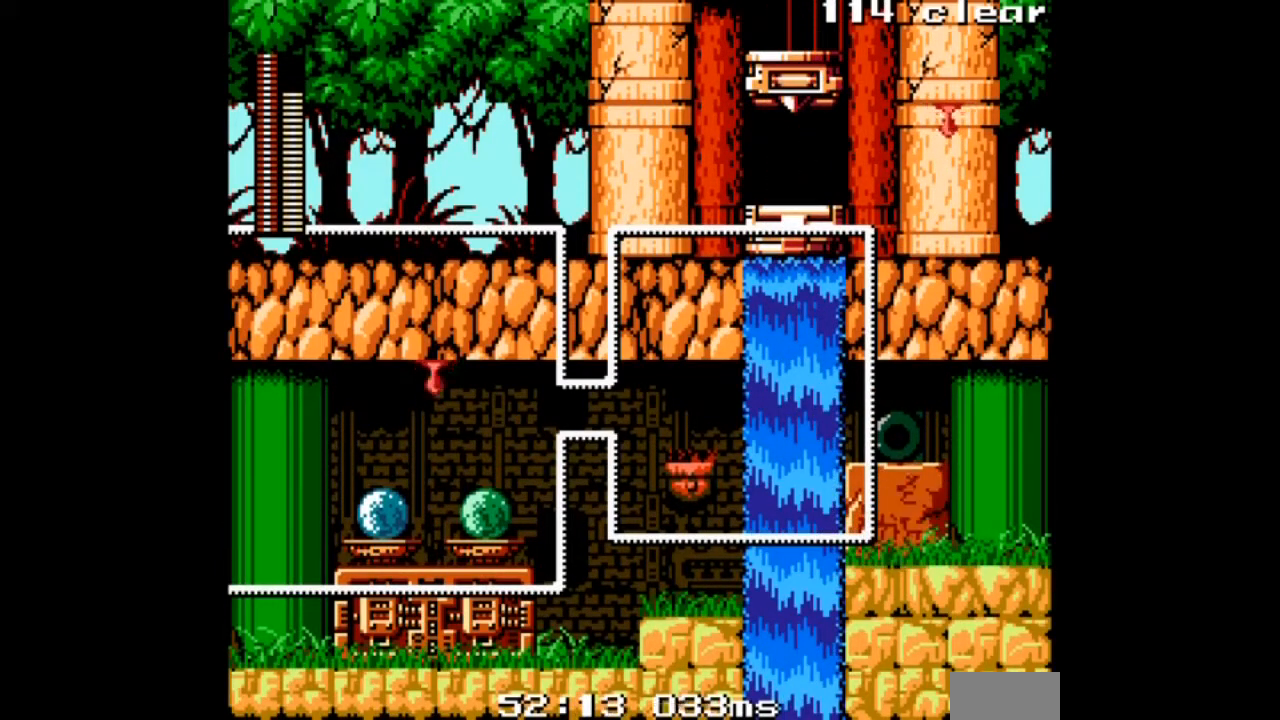
{"buttons": ["DPAD_LEFT"], "events": [[100, "DPAD_LEFT", "down"]]}
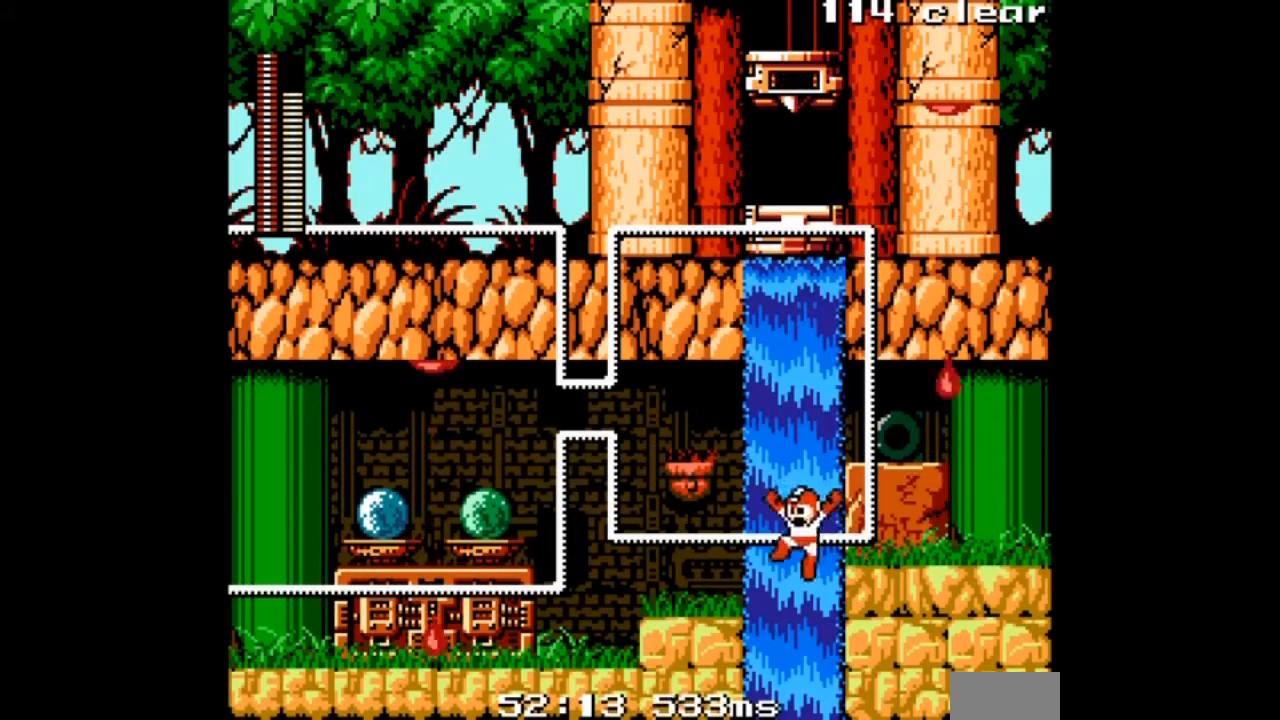
{"buttons": ["DPAD_LEFT"], "events": []}
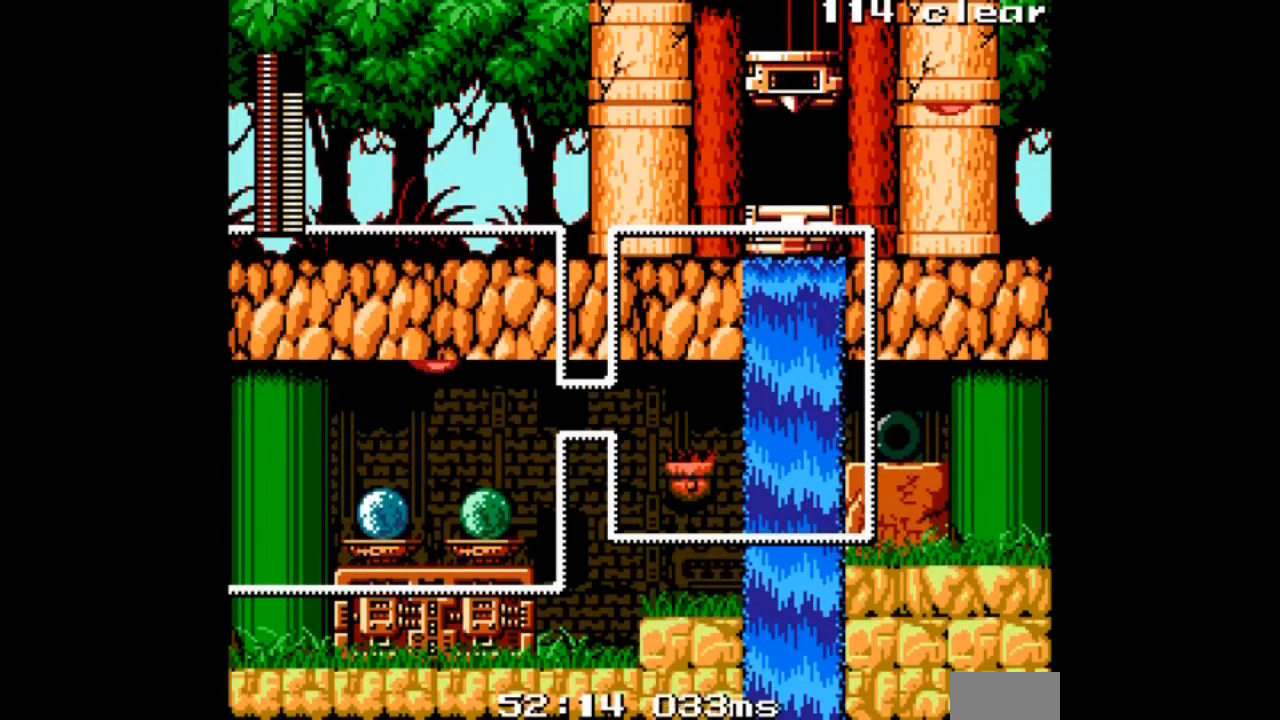
{"buttons": [], "events": [[100, "DPAD_RIGHT", "down"], [134, "DPAD_LEFT", "up"], [200, "A", "down"], [234, "DPAD_RIGHT", "up"], [300, "A", "up"]]}
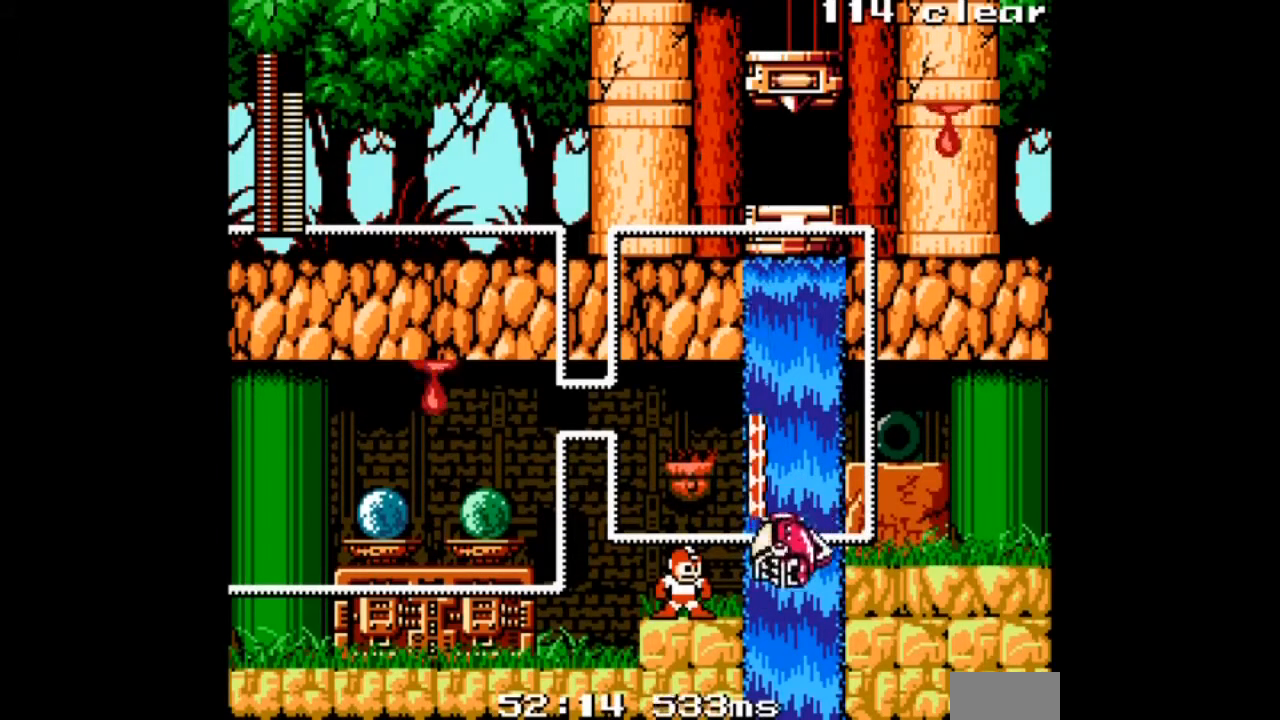
{"buttons": [], "events": []}
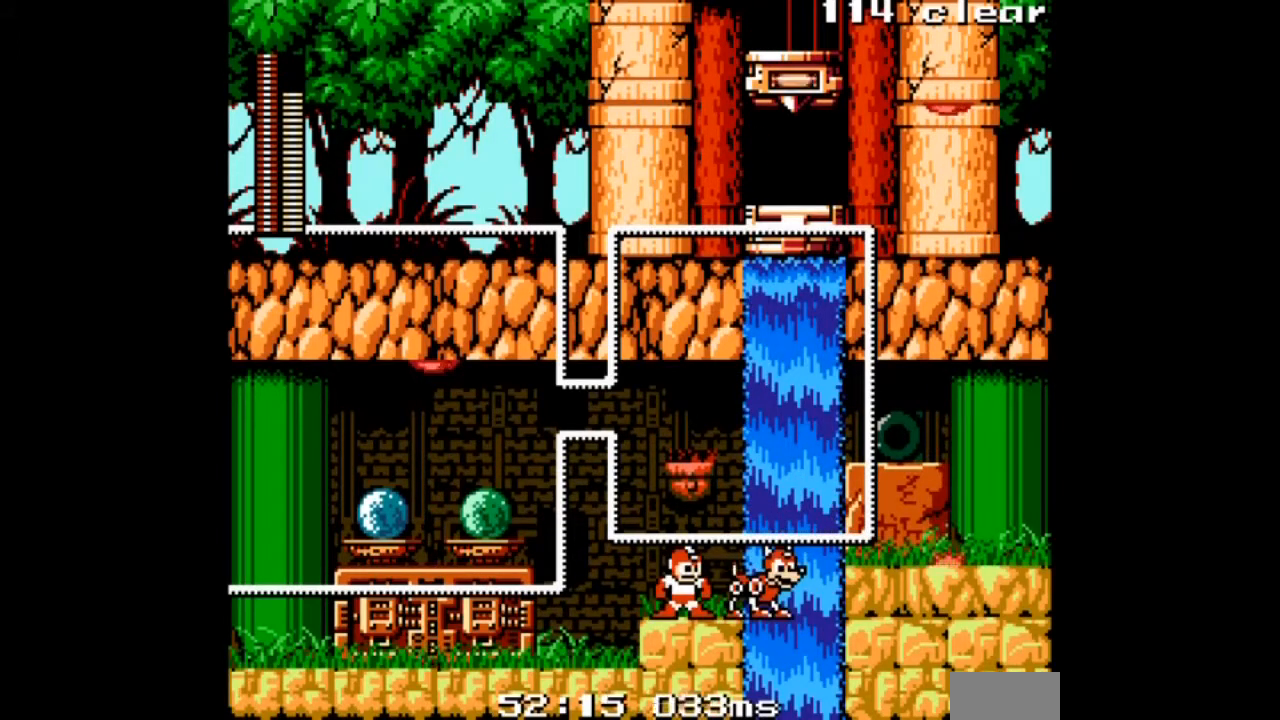
{"buttons": [], "events": []}
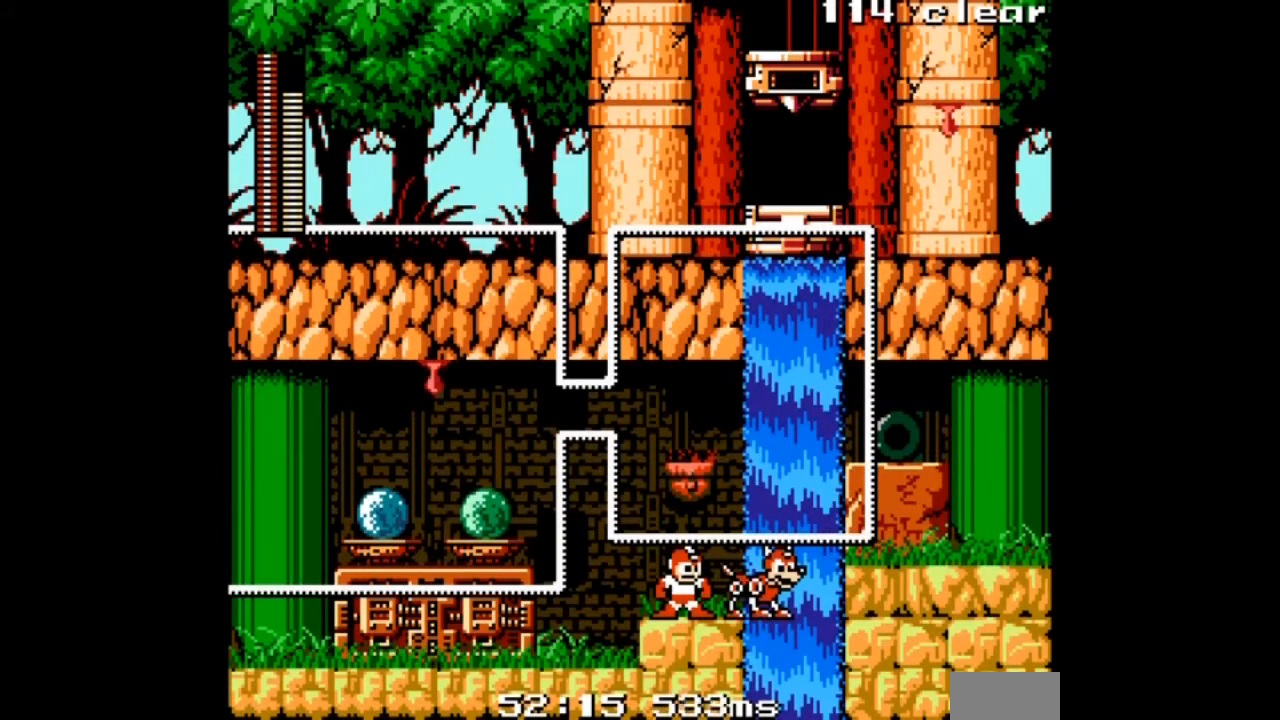
{"buttons": ["DPAD_RIGHT"], "events": [[66, "B", "down"], [166, "DPAD_RIGHT", "down"], [367, "B", "up"]]}
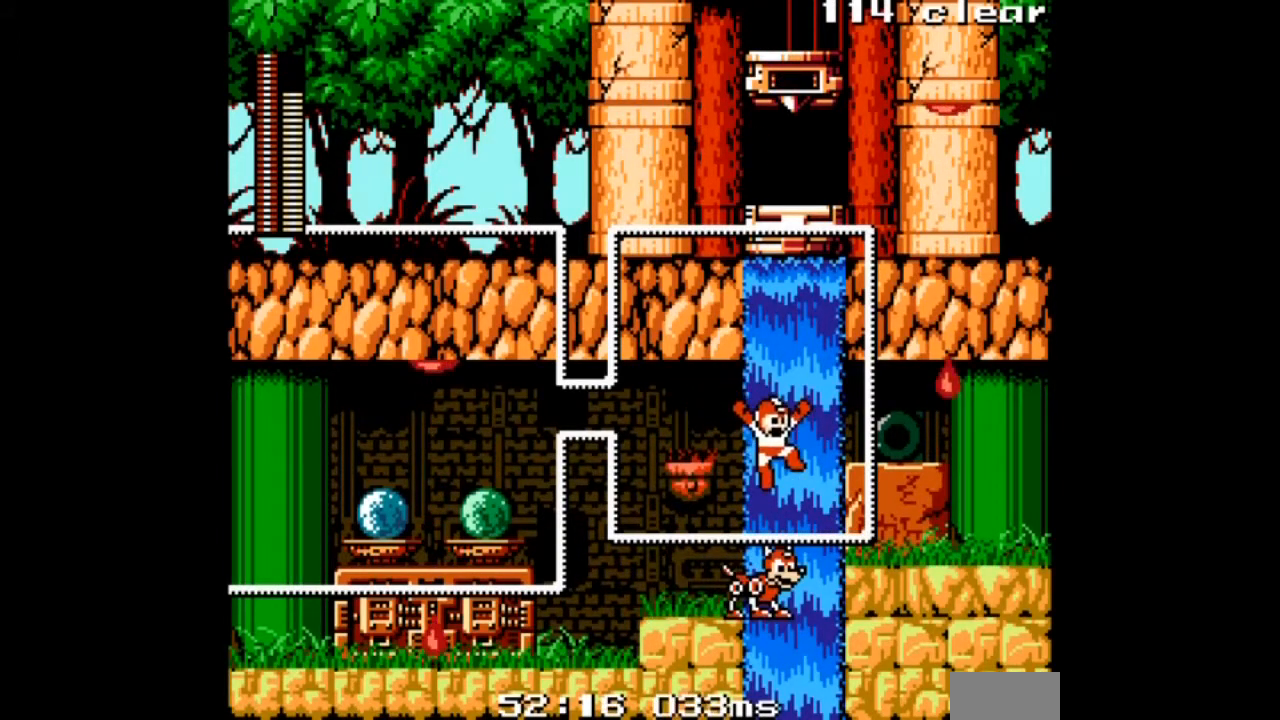
{"buttons": ["DPAD_UP", "DPAD_RIGHT"], "events": [[67, "DPAD_RIGHT", "up"], [167, "DPAD_LEFT", "down"], [334, "DPAD_LEFT", "up"], [400, "DPAD_RIGHT", "down"], [501, "DPAD_UP", "down"]]}
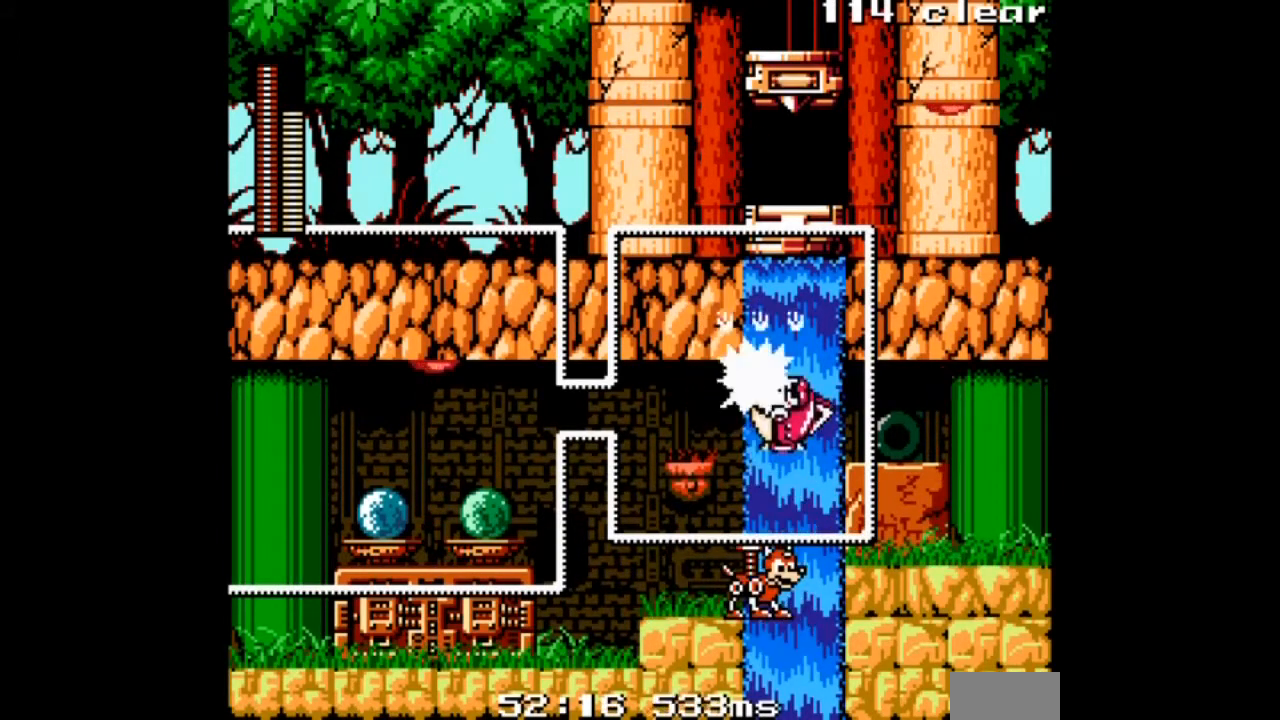
{"buttons": ["DPAD_UP"], "events": [[166, "DPAD_RIGHT", "up"], [200, "DPAD_LEFT", "down"], [467, "DPAD_LEFT", "up"]]}
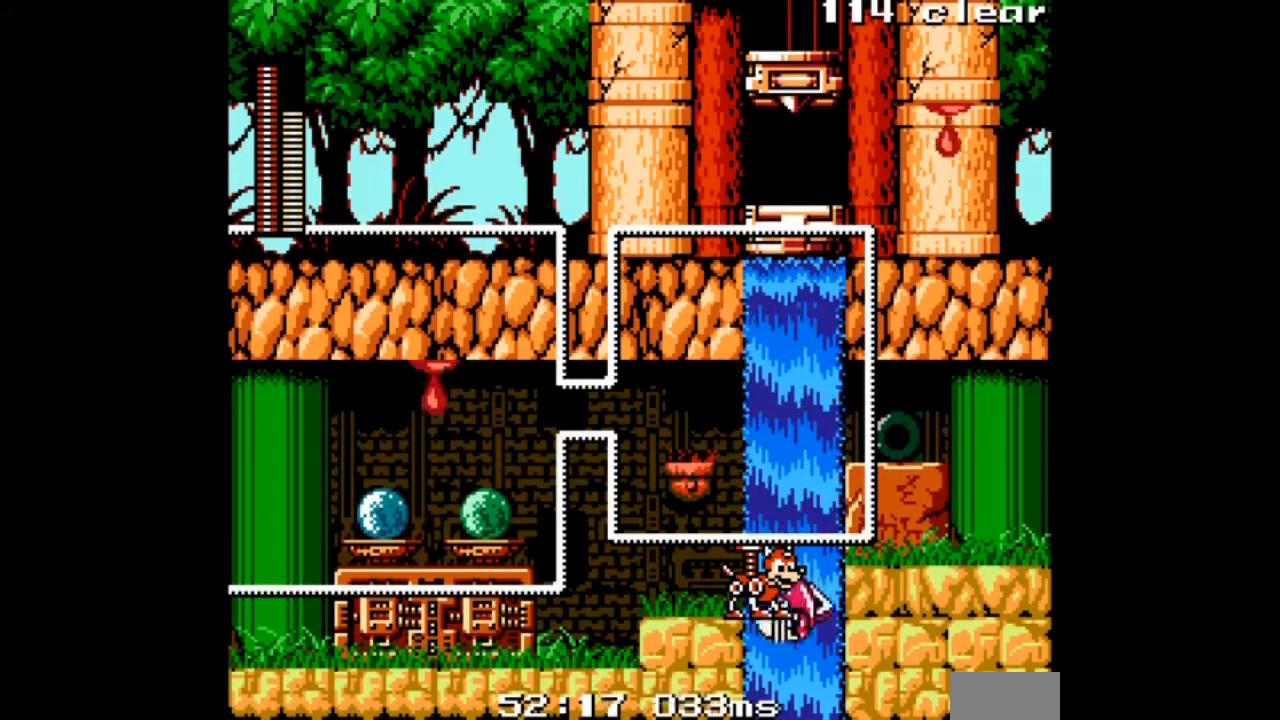
{"buttons": ["L1", "R1"], "events": [[67, "DPAD_UP", "up"], [400, "L1", "down"], [400, "R1", "down"]]}
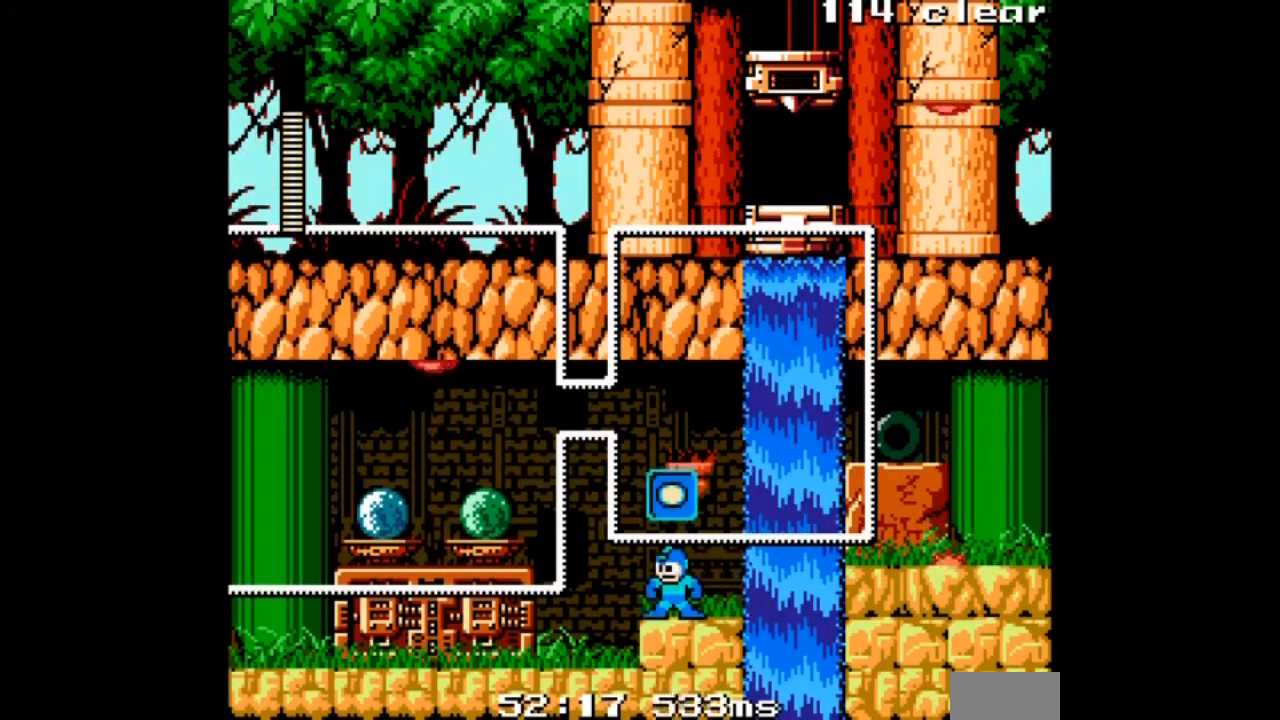
{"buttons": []}
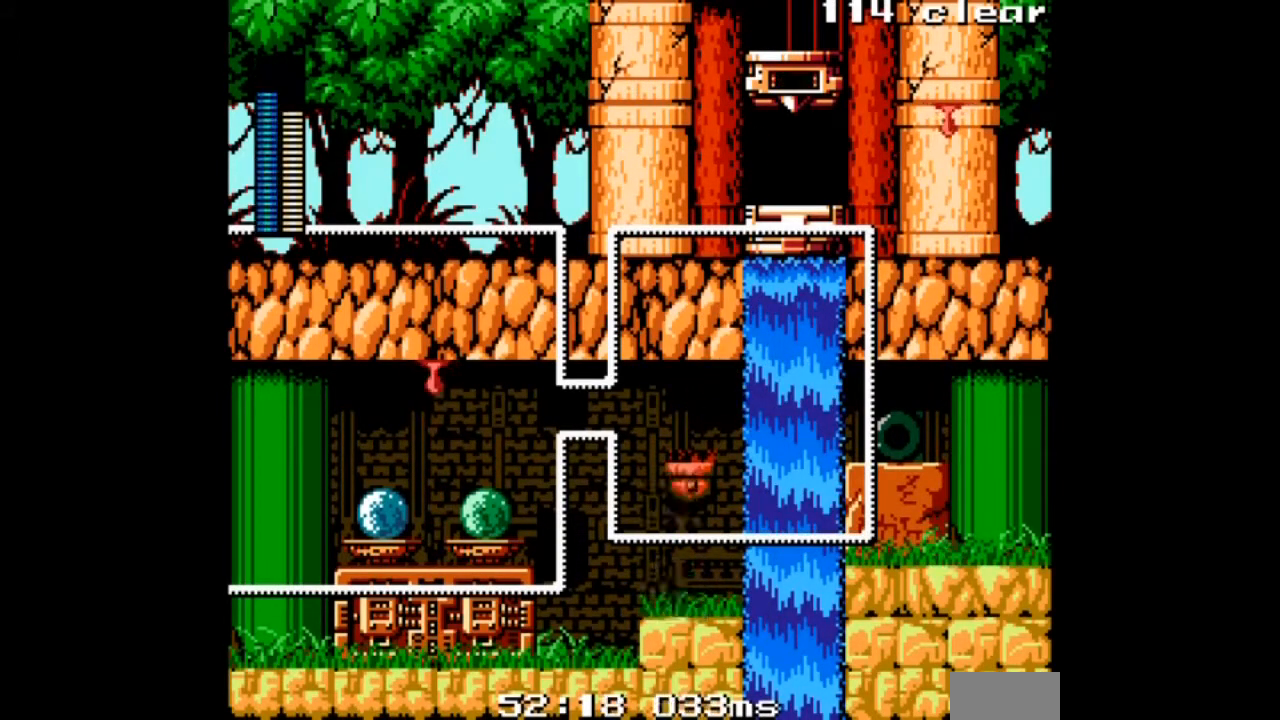
{"buttons": [], "events": [[167, "L1", "down"], [300, "L1", "up"]]}
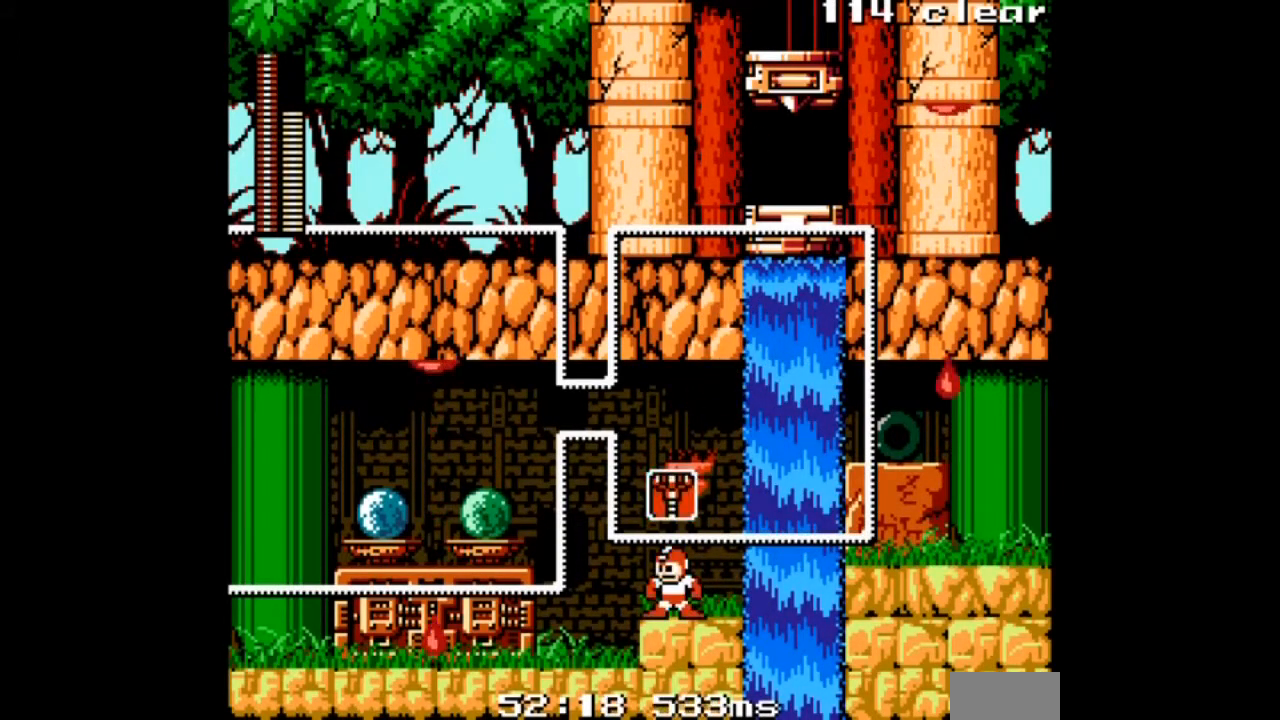
{"buttons": [], "events": [[266, "R1", "down"], [367, "R1", "up"]]}
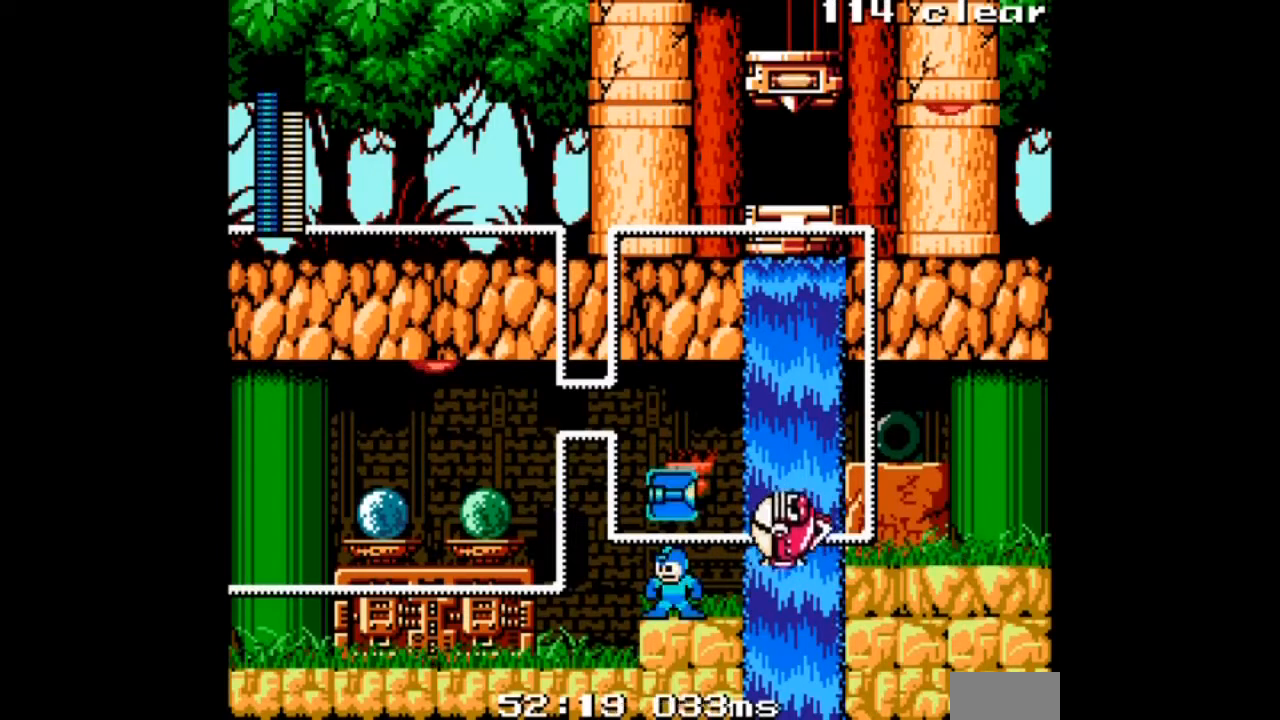
{"buttons": ["L1"], "events": [[367, "L1", "down"]]}
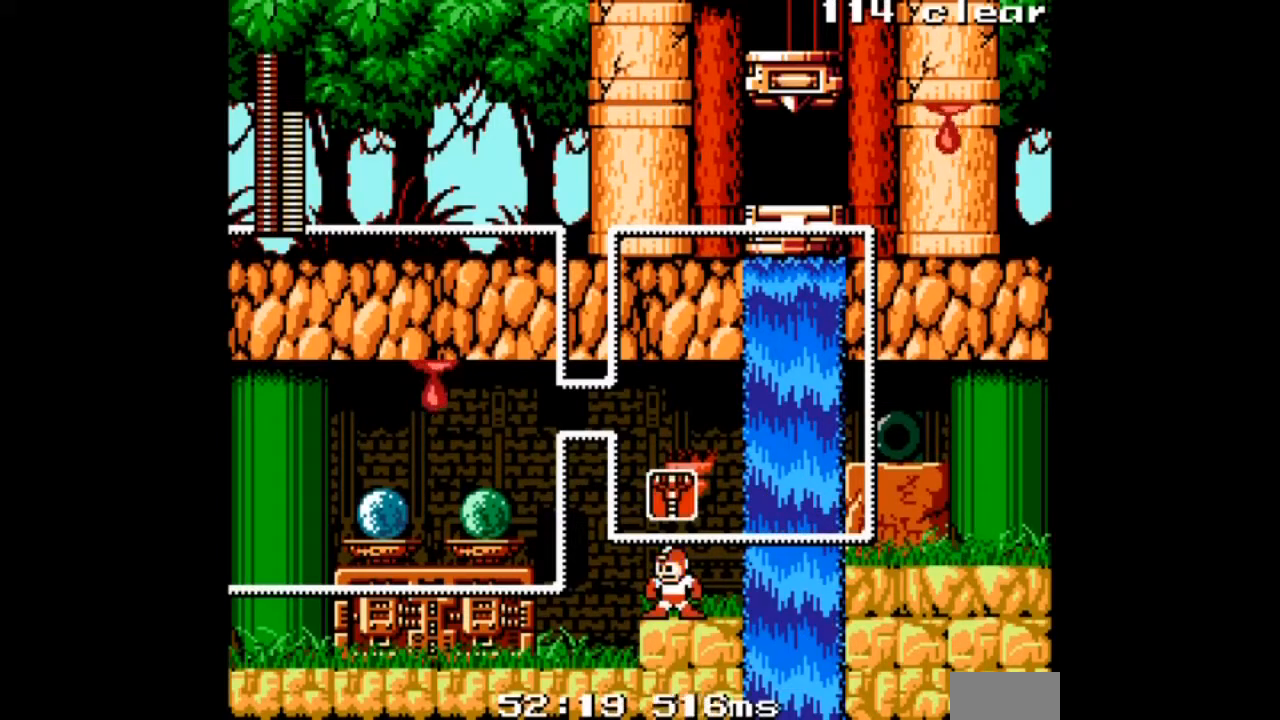
{"buttons": ["DPAD_UP"], "events": [[33, "L1", "up"], [66, "DPAD_UP", "down"], [200, "A", "down"], [333, "A", "up"]]}
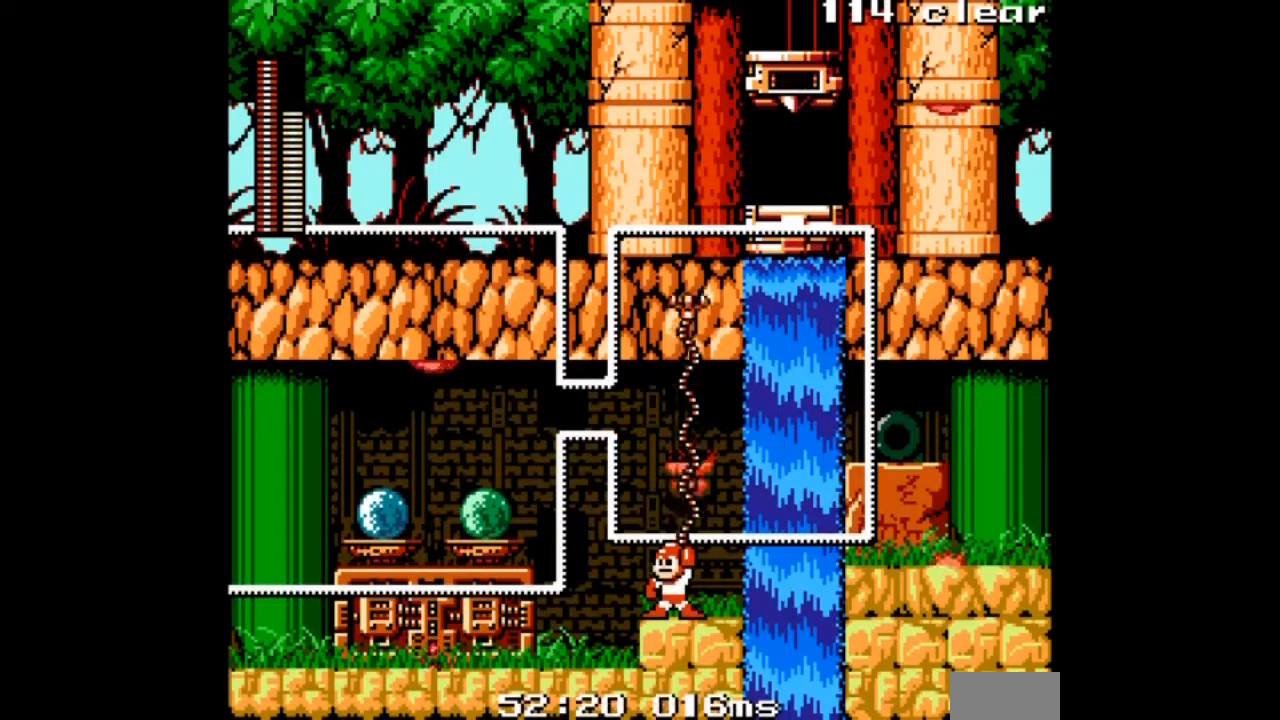
{"buttons": ["DPAD_UP"], "events": []}
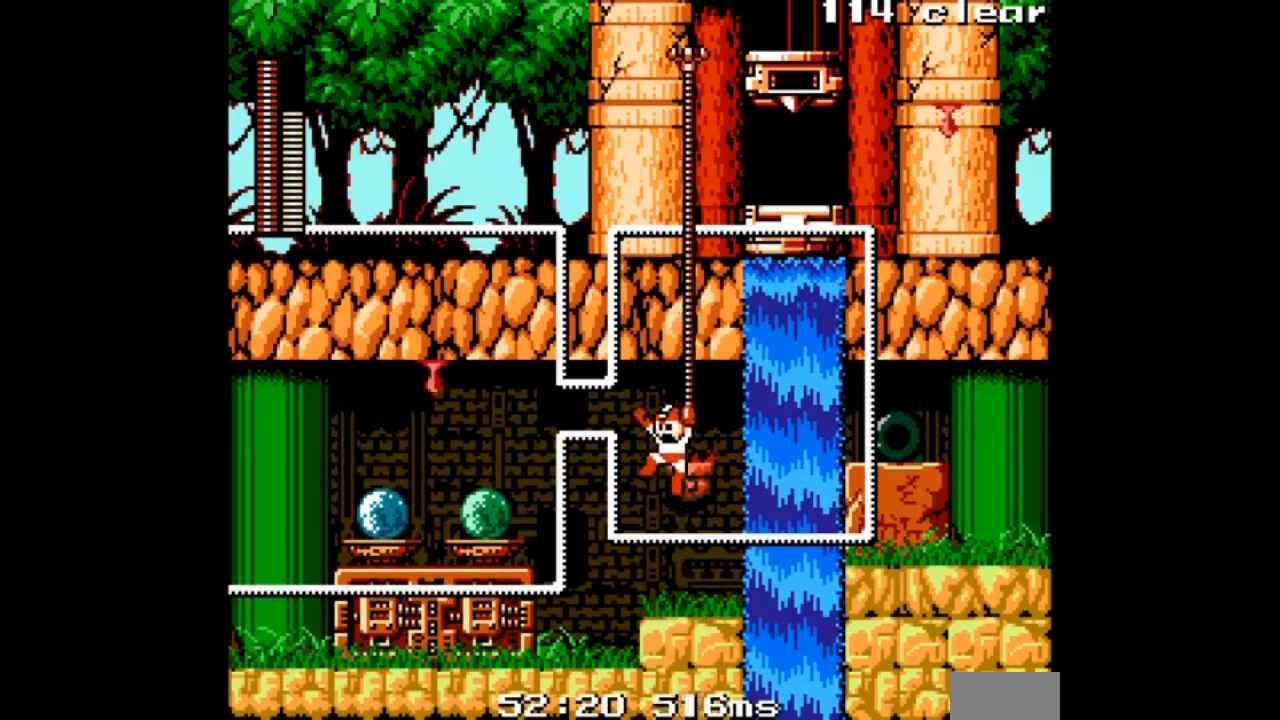
{"buttons": ["DPAD_UP", "DPAD_RIGHT"], "events": [[367, "DPAD_RIGHT", "down"]]}